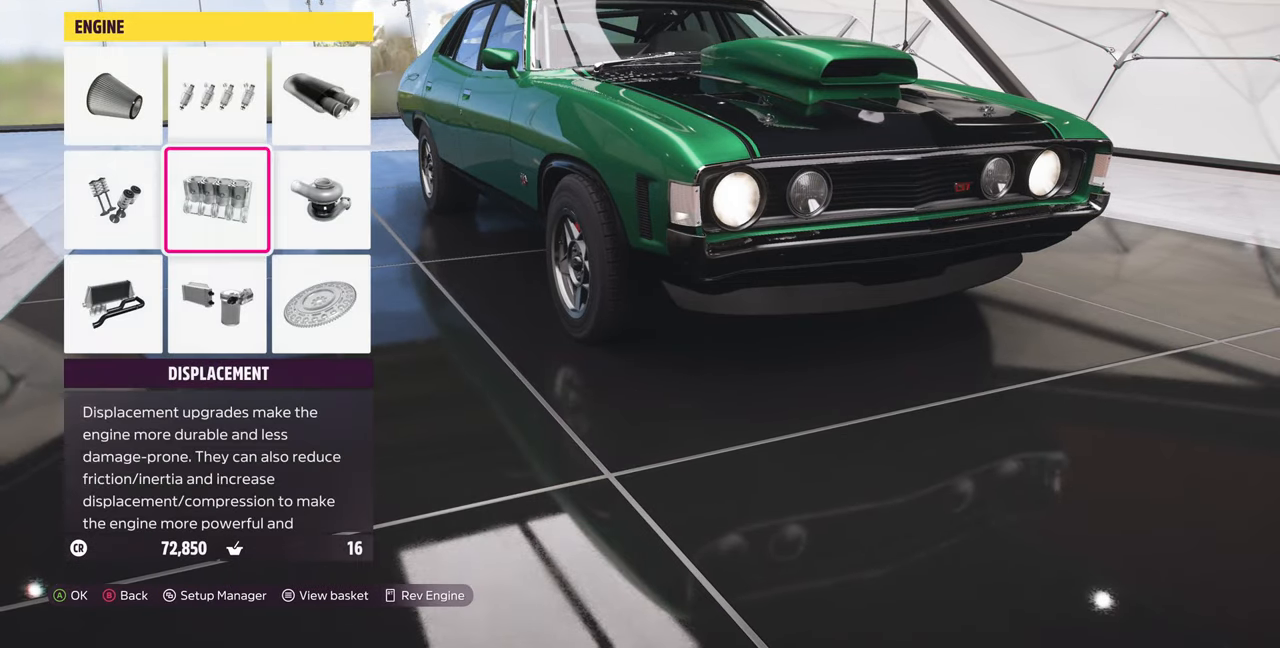
Gameplay with a controller (PlayStation layout); each line is a JSON object with the inputs held at the frame after it (dt_ms = milliseconds from this image to that frame). "events" lists button and stick changes between this image and that frame as [ms after this image, input, new state], when the widget could be followed in between. Not read: R2.
{"dt_ms": 500, "buttons": [], "left_stick": "center", "right_stick": "center"}
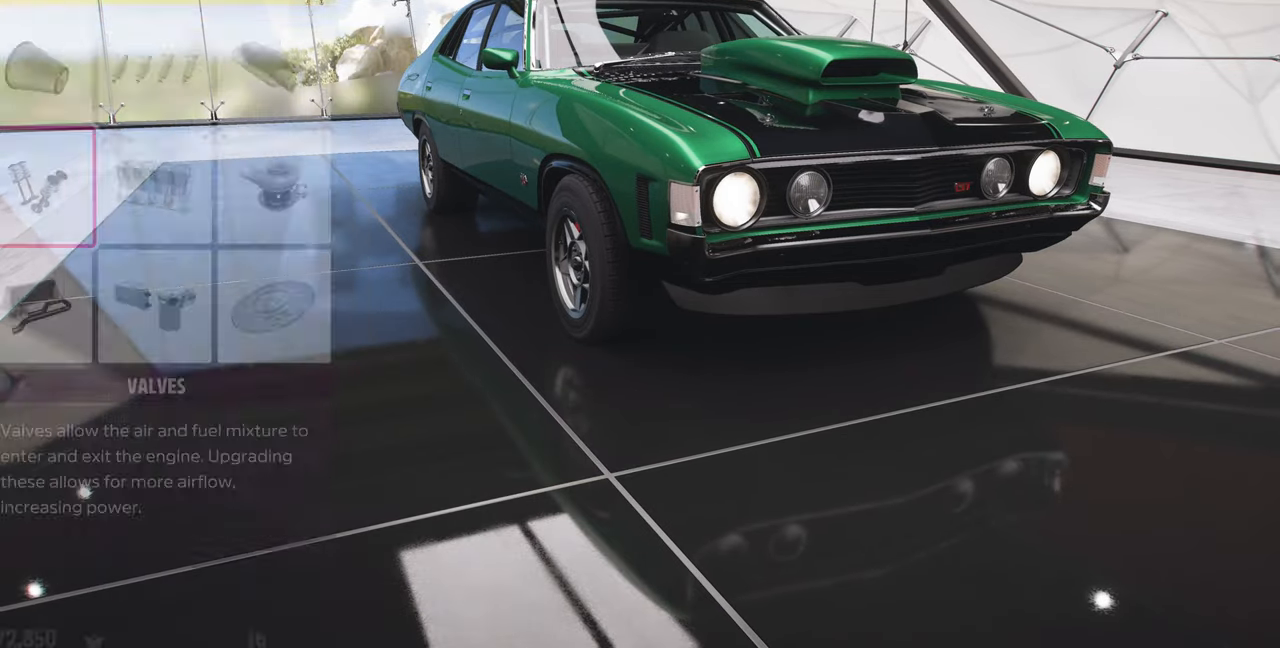
{"dt_ms": 500, "buttons": [], "left_stick": "center", "right_stick": "center", "events": [[400, "R1", "down"], [500, "R1", "up"]]}
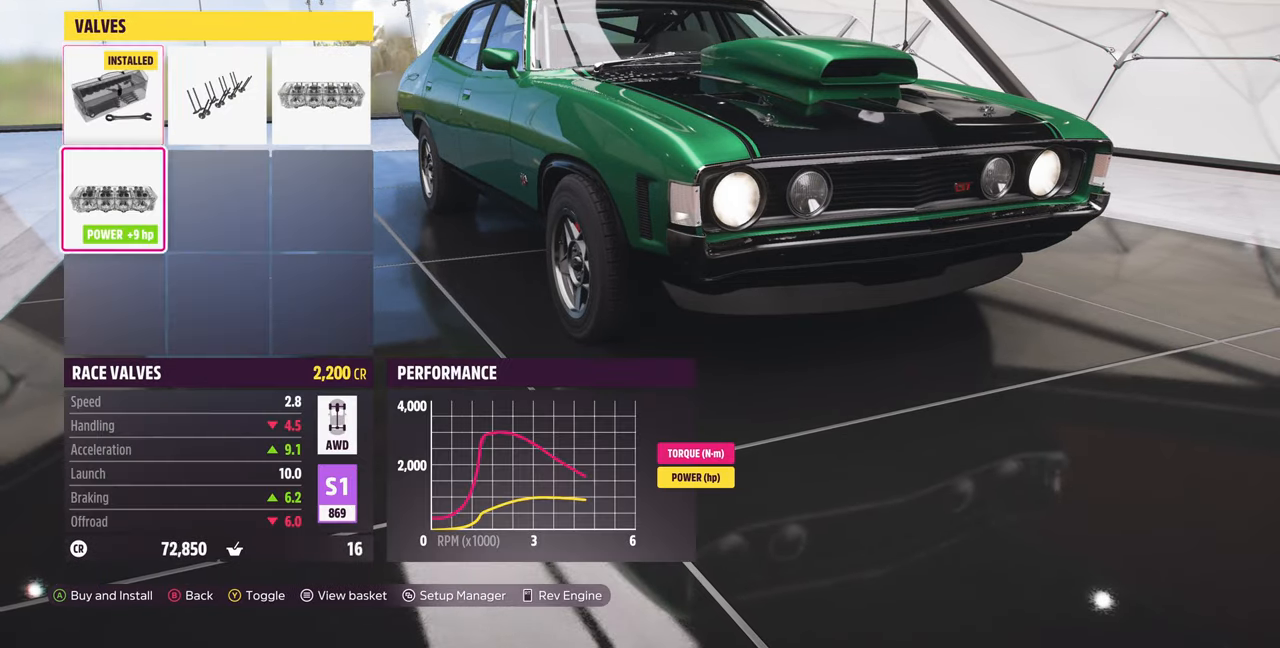
{"dt_ms": 500, "buttons": [], "left_stick": "center", "right_stick": "center"}
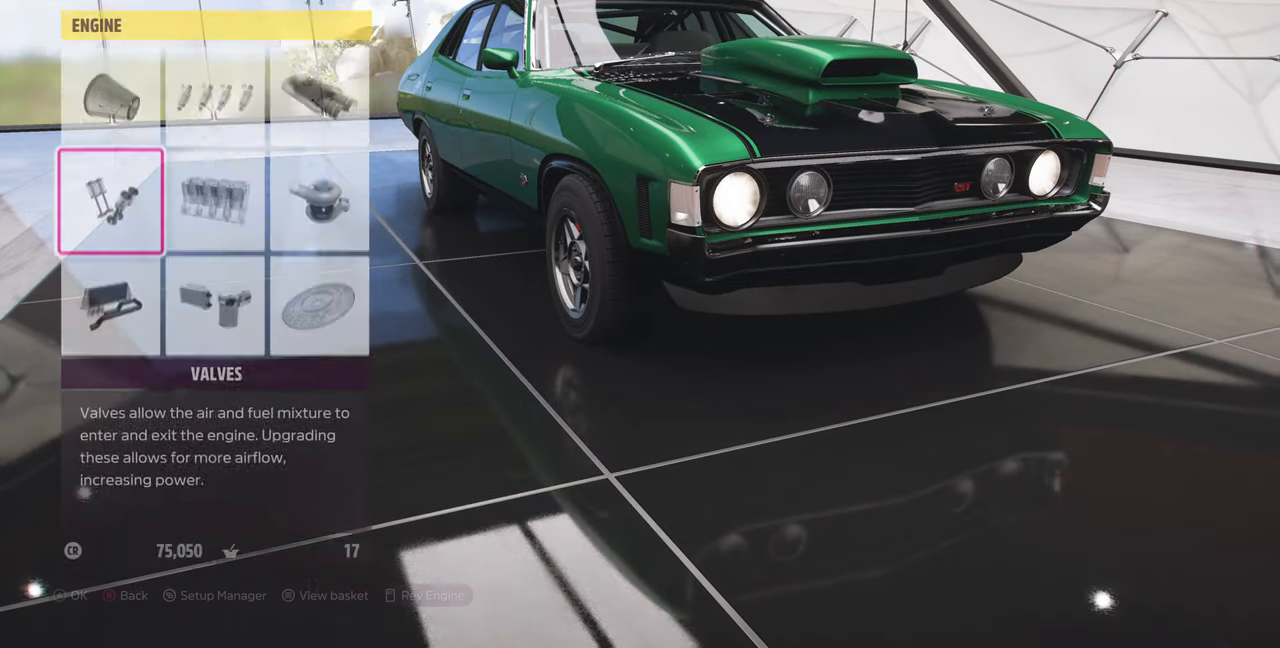
{"dt_ms": 500, "buttons": [], "left_stick": "center", "right_stick": "center"}
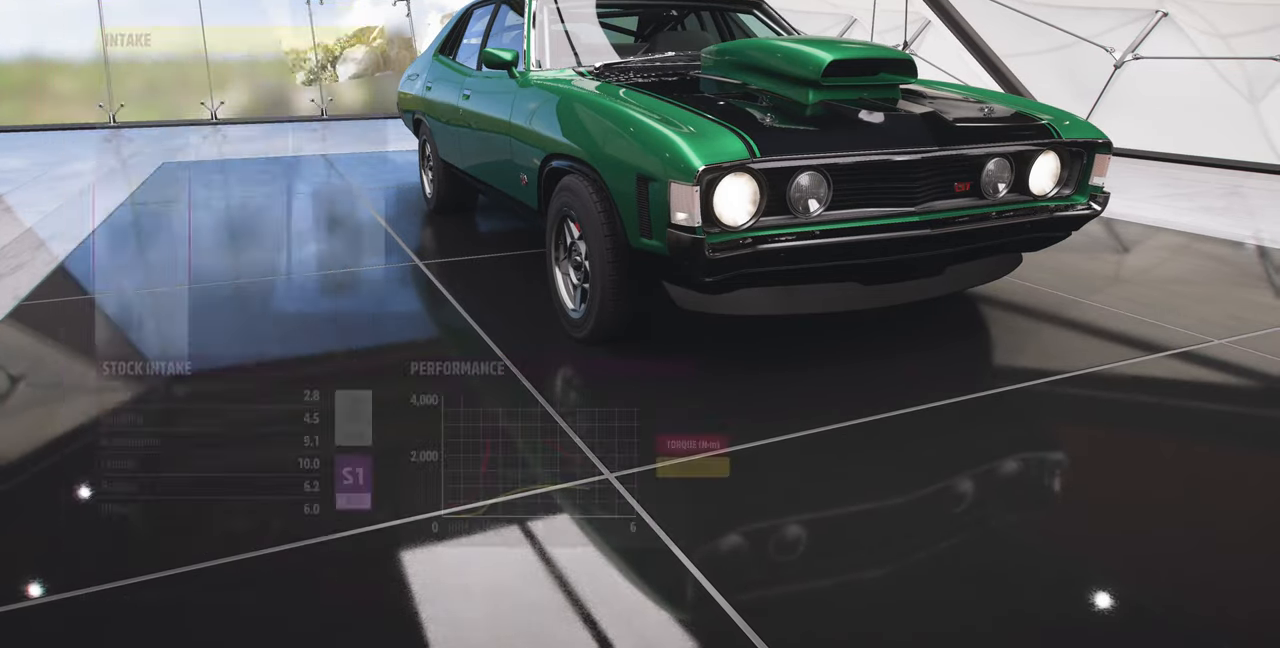
{"dt_ms": 500, "buttons": [], "left_stick": "center", "right_stick": "center"}
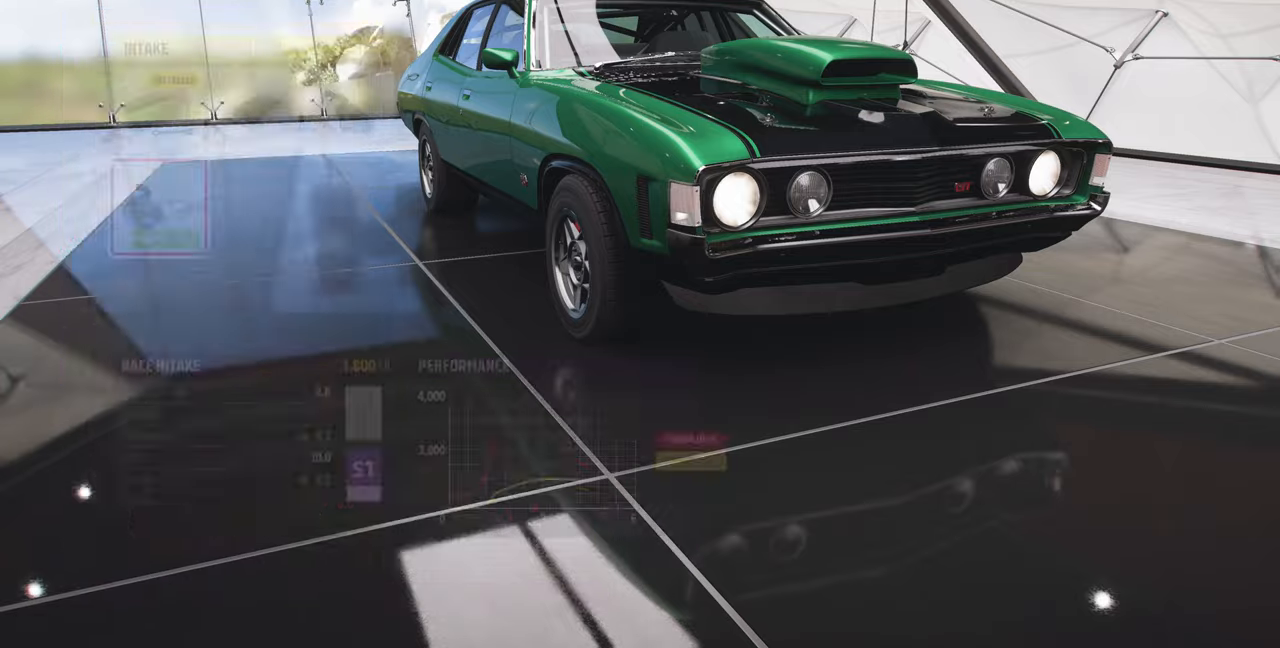
{"dt_ms": 1000, "buttons": ["R1"], "left_stick": "center", "right_stick": "center"}
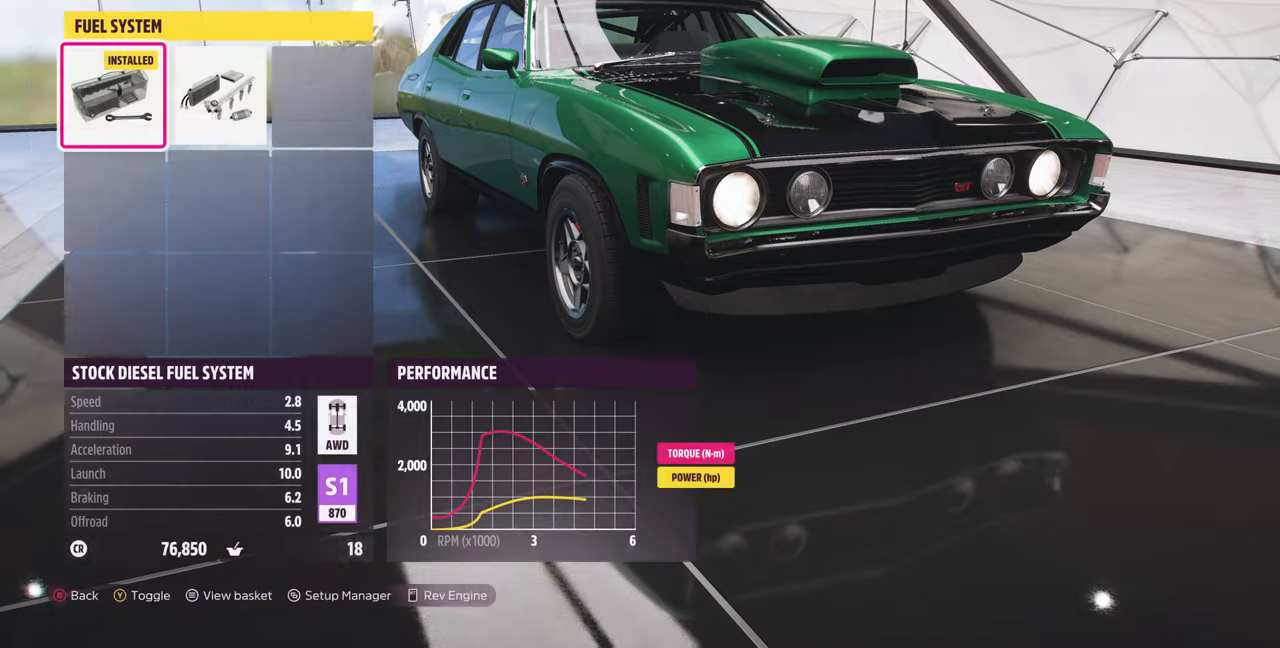
{"dt_ms": 500, "buttons": [], "left_stick": "center", "right_stick": "center"}
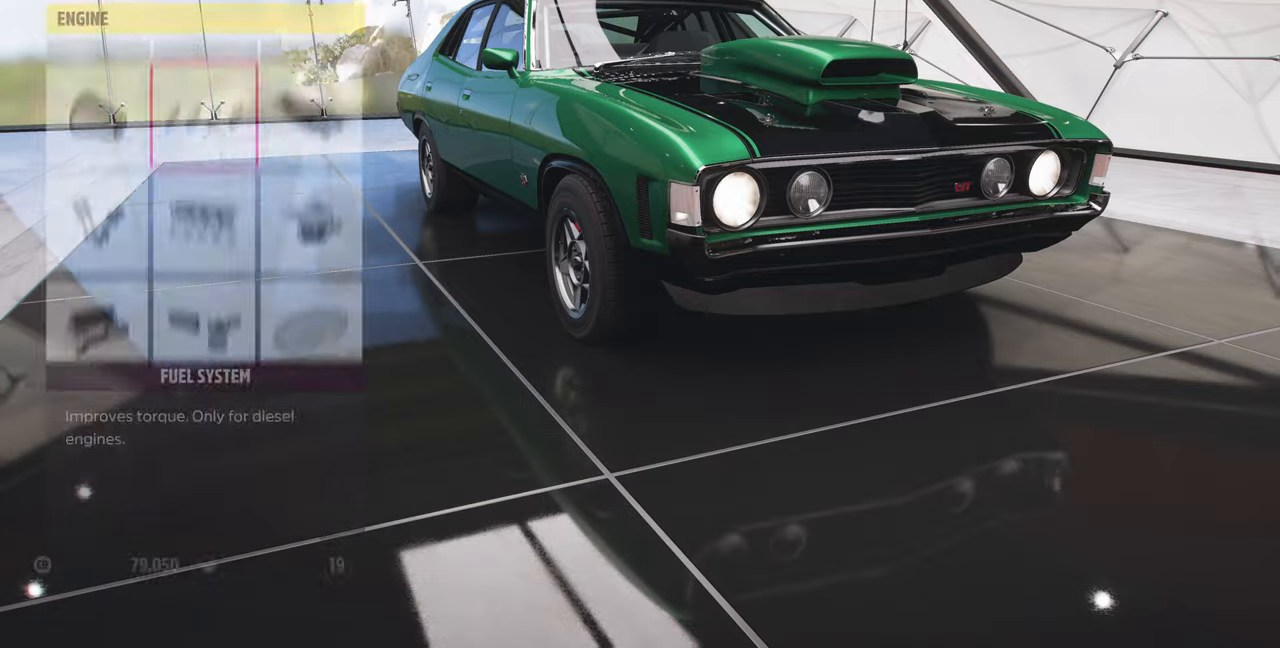
{"dt_ms": 500, "buttons": ["DPAD_RIGHT"], "left_stick": "center", "right_stick": "center"}
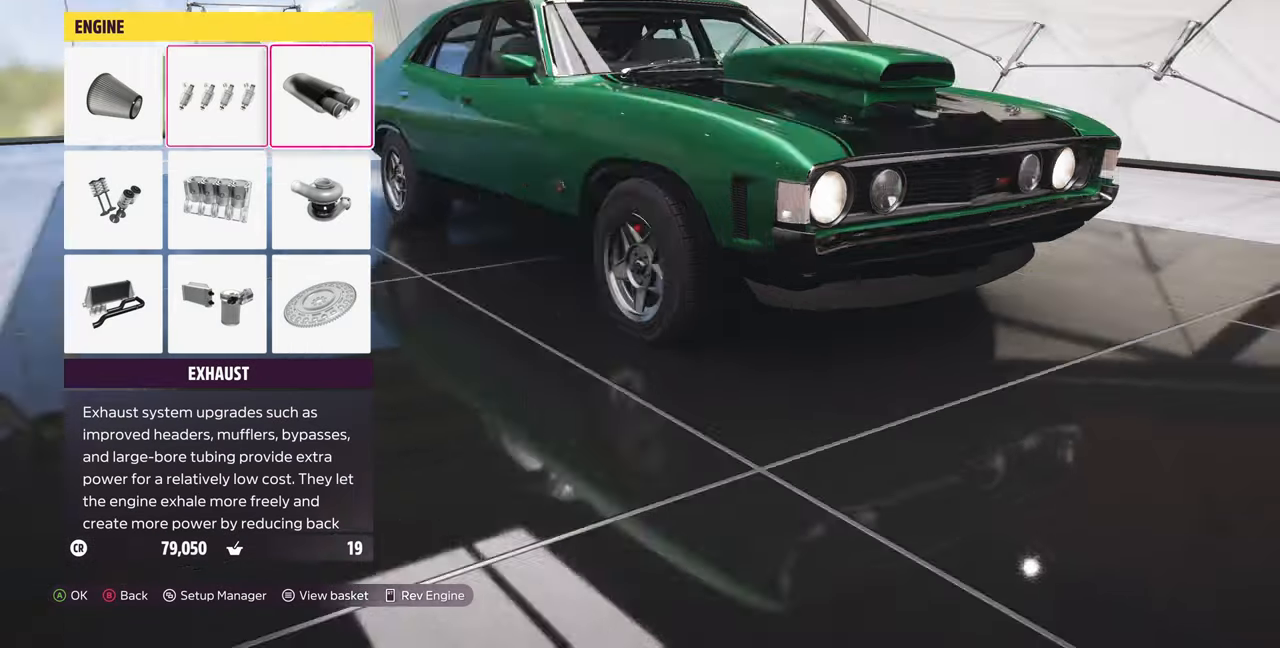
{"dt_ms": 500, "buttons": [], "left_stick": "center", "right_stick": "center", "events": [[66, "DPAD_RIGHT", "up"], [200, "DPAD_DOWN", "down"], [300, "DPAD_DOWN", "up"], [400, "DPAD_DOWN", "down"], [500, "DPAD_DOWN", "up"]]}
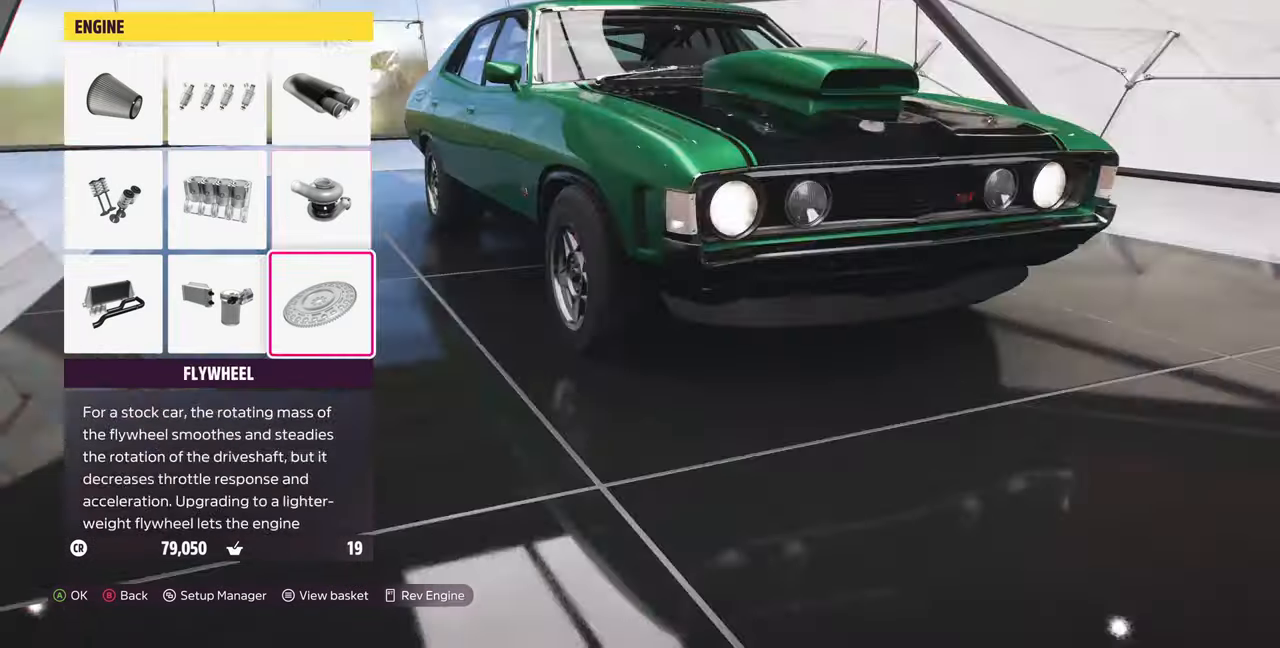
{"dt_ms": 500, "buttons": [], "left_stick": "center", "right_stick": "center", "events": [[200, "DPAD_DOWN", "down"], [266, "DPAD_DOWN", "up"], [366, "DPAD_LEFT", "down"], [466, "DPAD_LEFT", "up"]]}